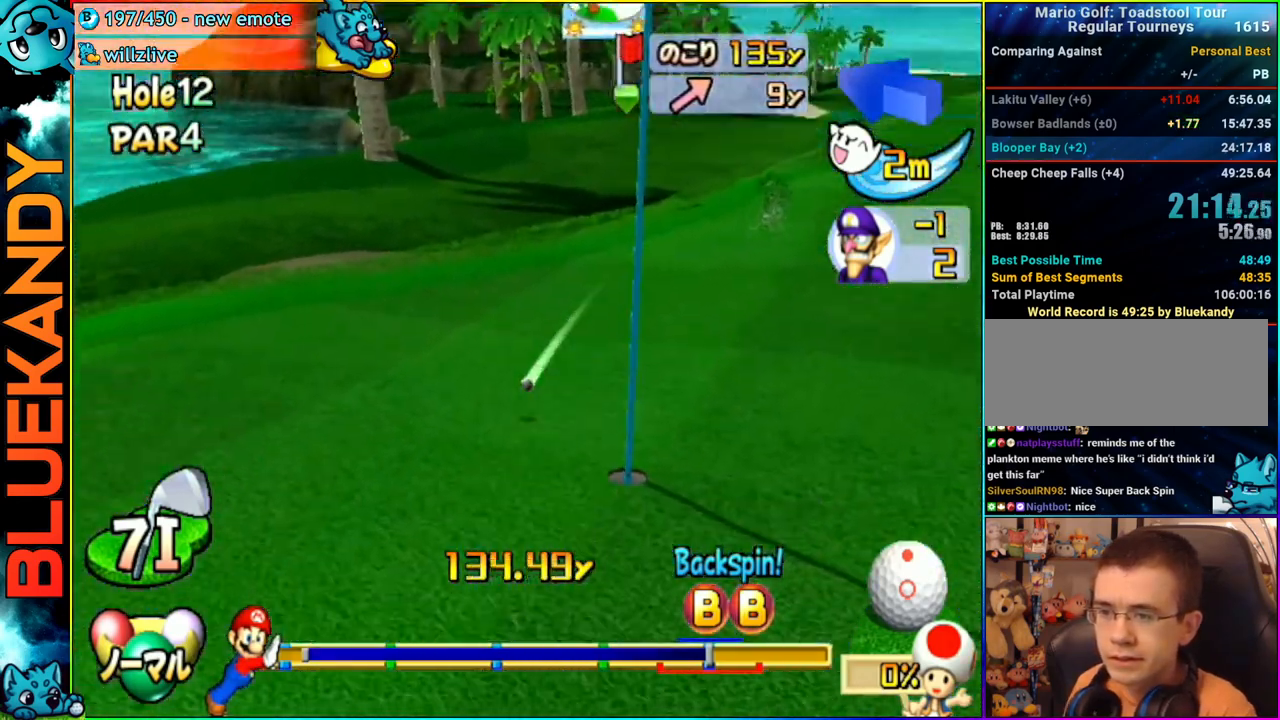
Gameplay with a controller (Nintendo layout); each line is a JSON object with the inputs held at the frame after it. "events" lists button and stick changes between this image and that frame as [ms after this image, input, new state], when the widget could be followed in between. Not read: L3 R3.
{"buttons": ["A"], "left_stick": "center", "right_stick": "center", "events": []}
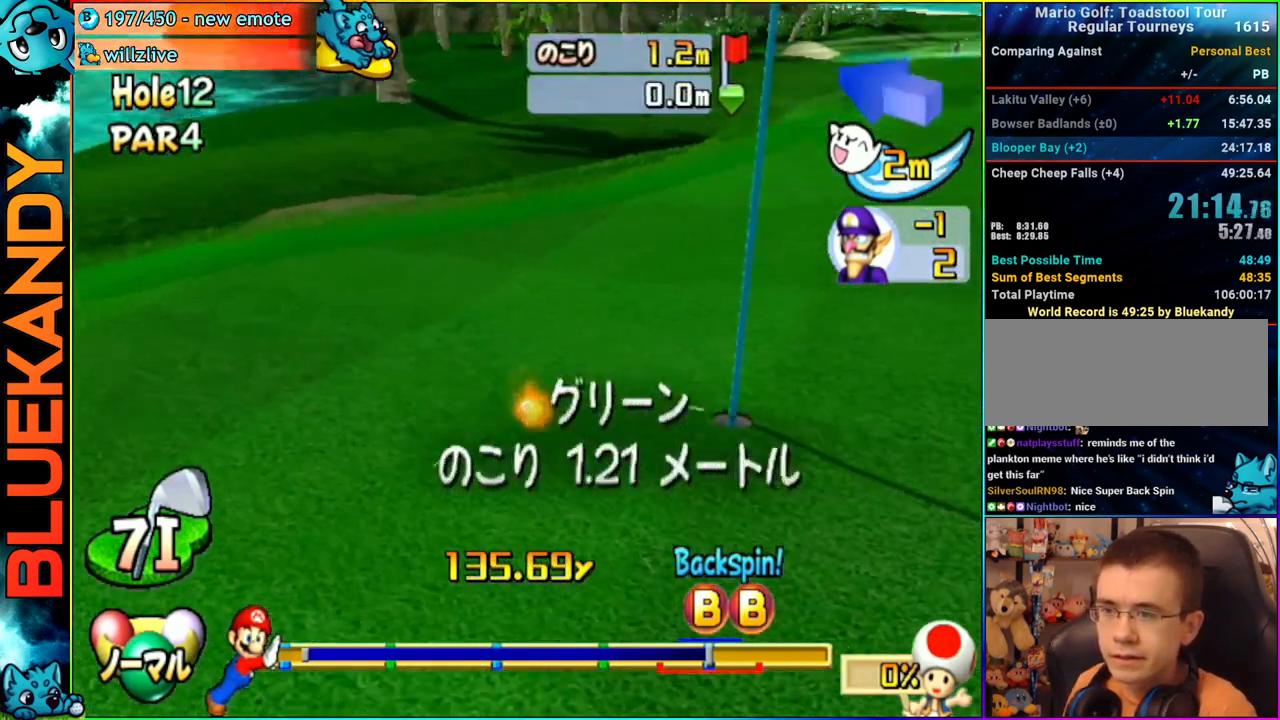
{"buttons": [], "left_stick": "center", "right_stick": "center", "events": [[333, "A", "up"]]}
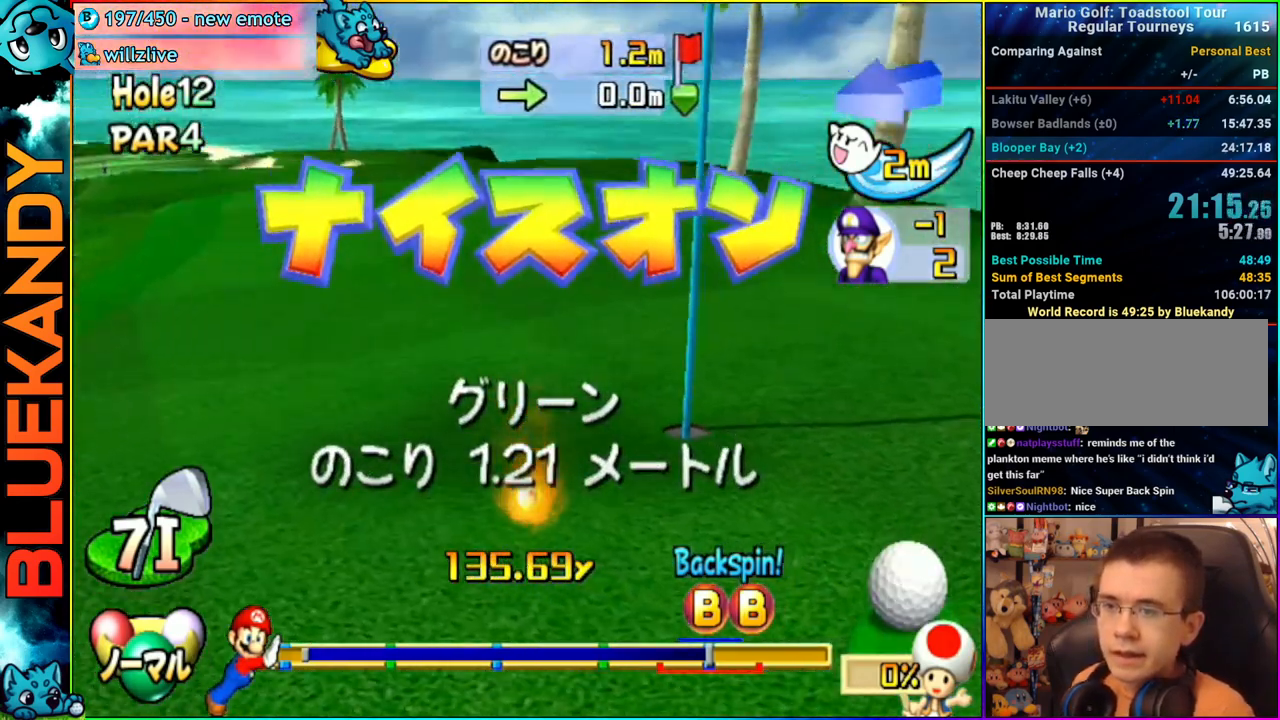
{"buttons": [], "left_stick": "center", "right_stick": "center", "events": []}
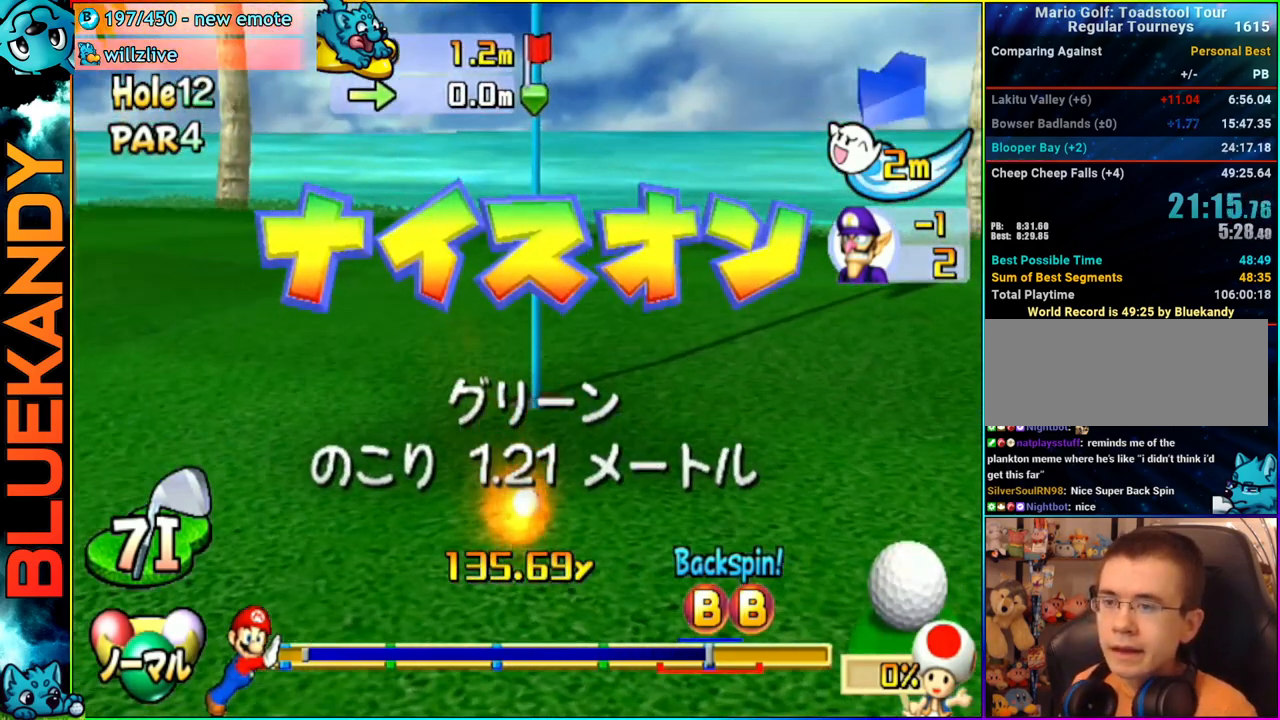
{"buttons": [], "left_stick": "right", "right_stick": "center", "events": [[500, "left_stick", "right"]]}
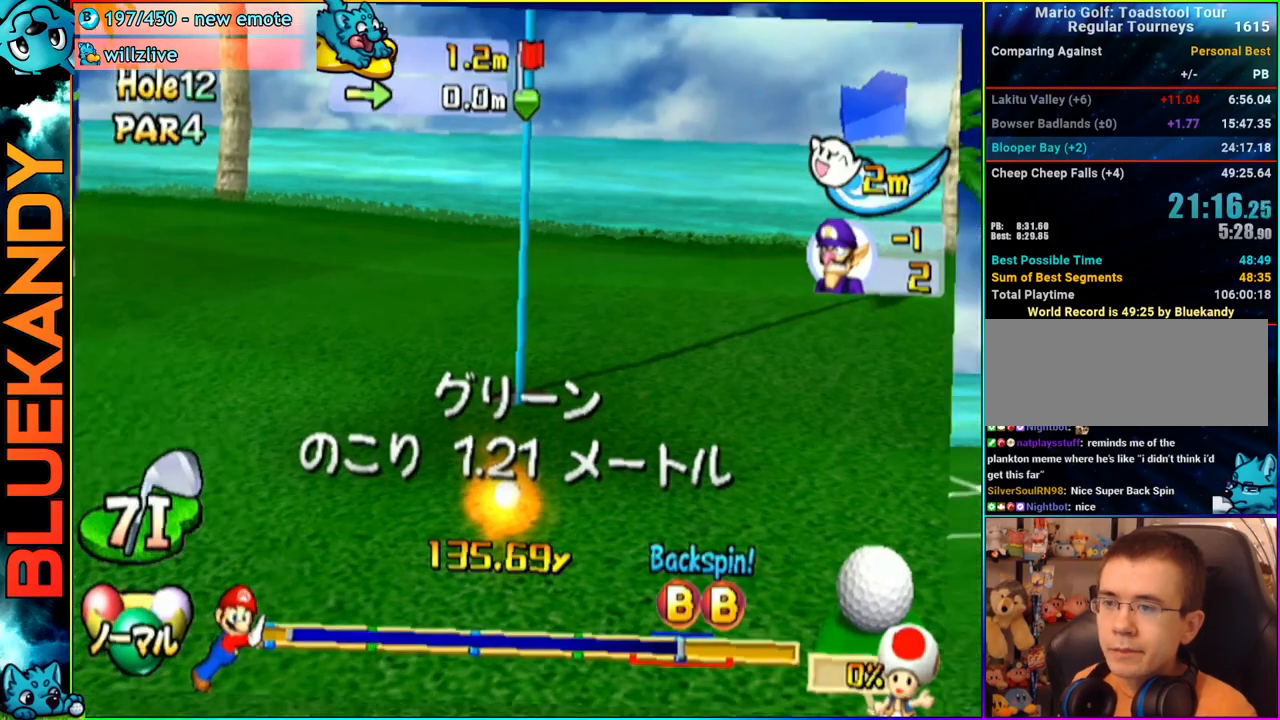
{"buttons": ["A"], "left_stick": "center", "right_stick": "center", "events": [[317, "left_stick", "center"], [467, "A", "down"]]}
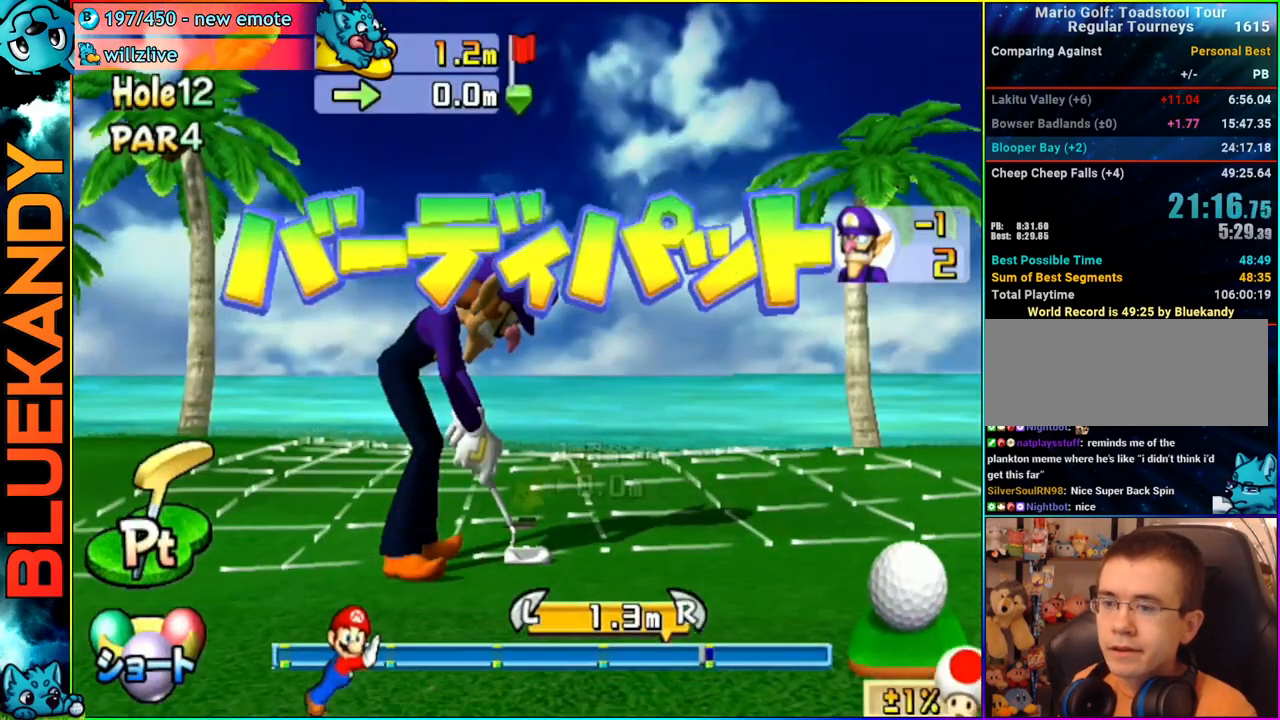
{"buttons": ["A"], "left_stick": "center", "right_stick": "center", "events": [[83, "B", "down"], [267, "B", "up"]]}
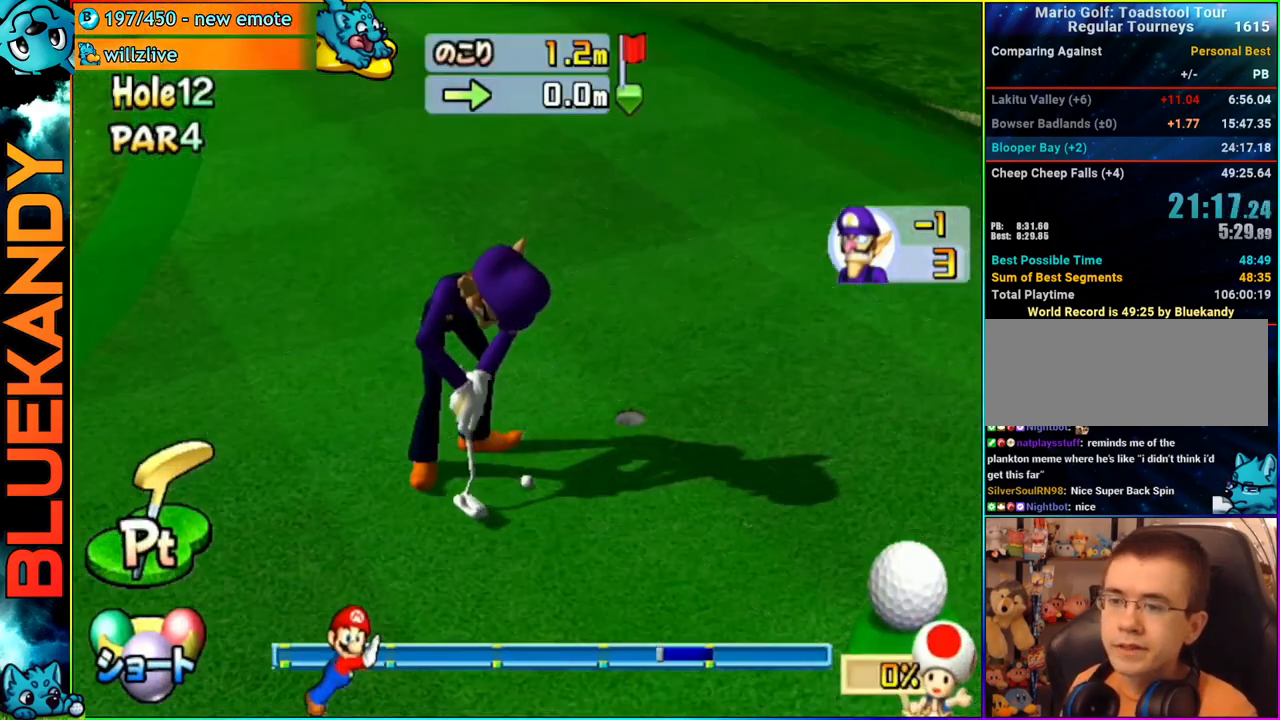
{"buttons": ["A"], "left_stick": "center", "right_stick": "center", "events": []}
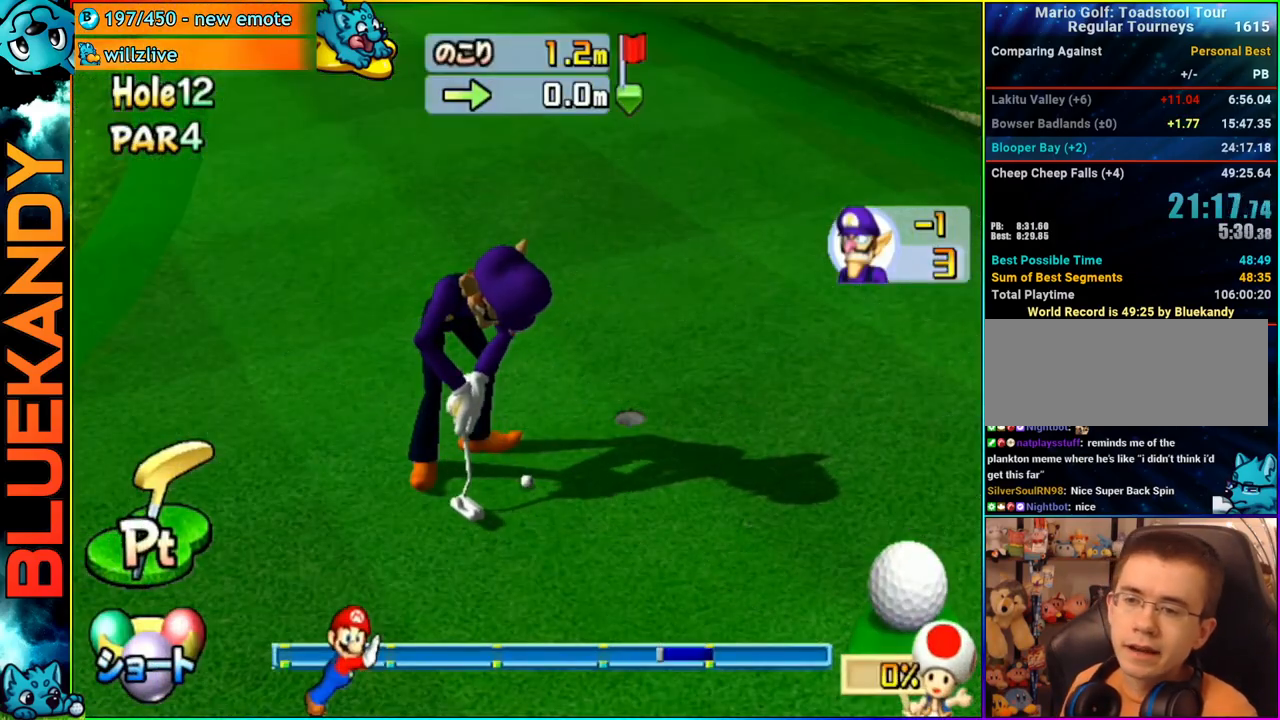
{"buttons": ["A"], "left_stick": "center", "right_stick": "center", "events": []}
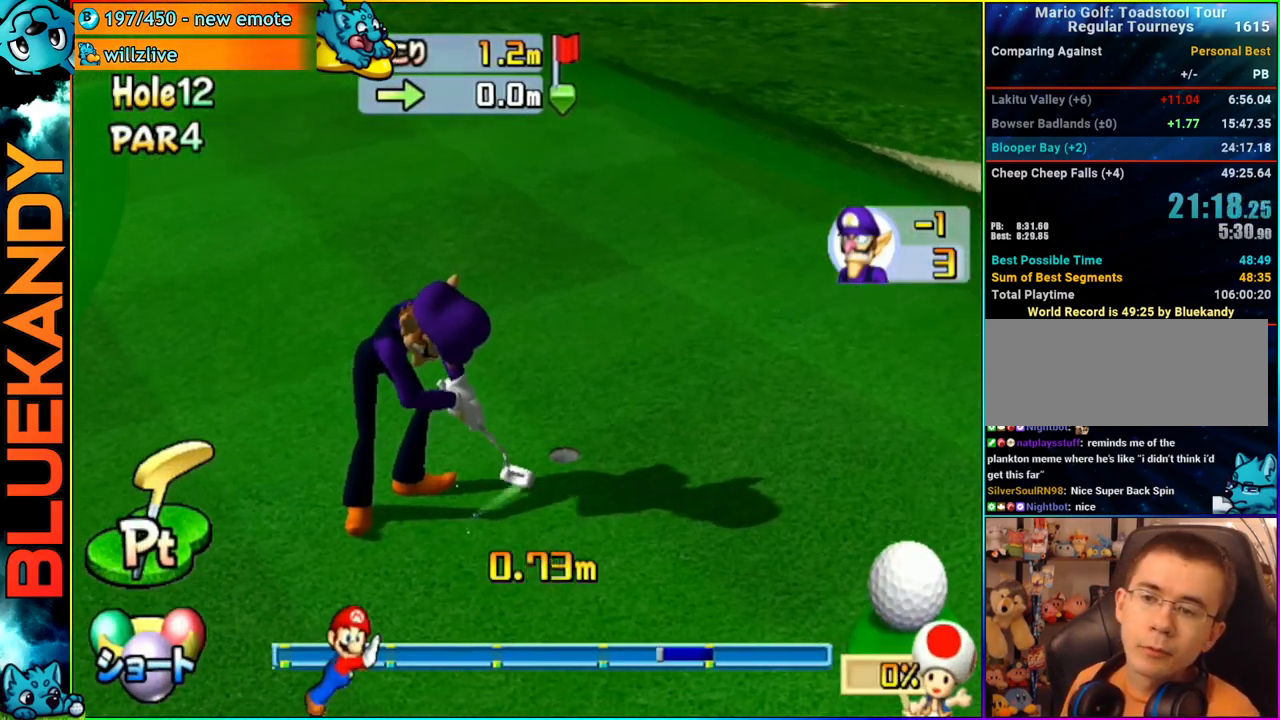
{"buttons": ["A"], "left_stick": "center", "right_stick": "center", "events": []}
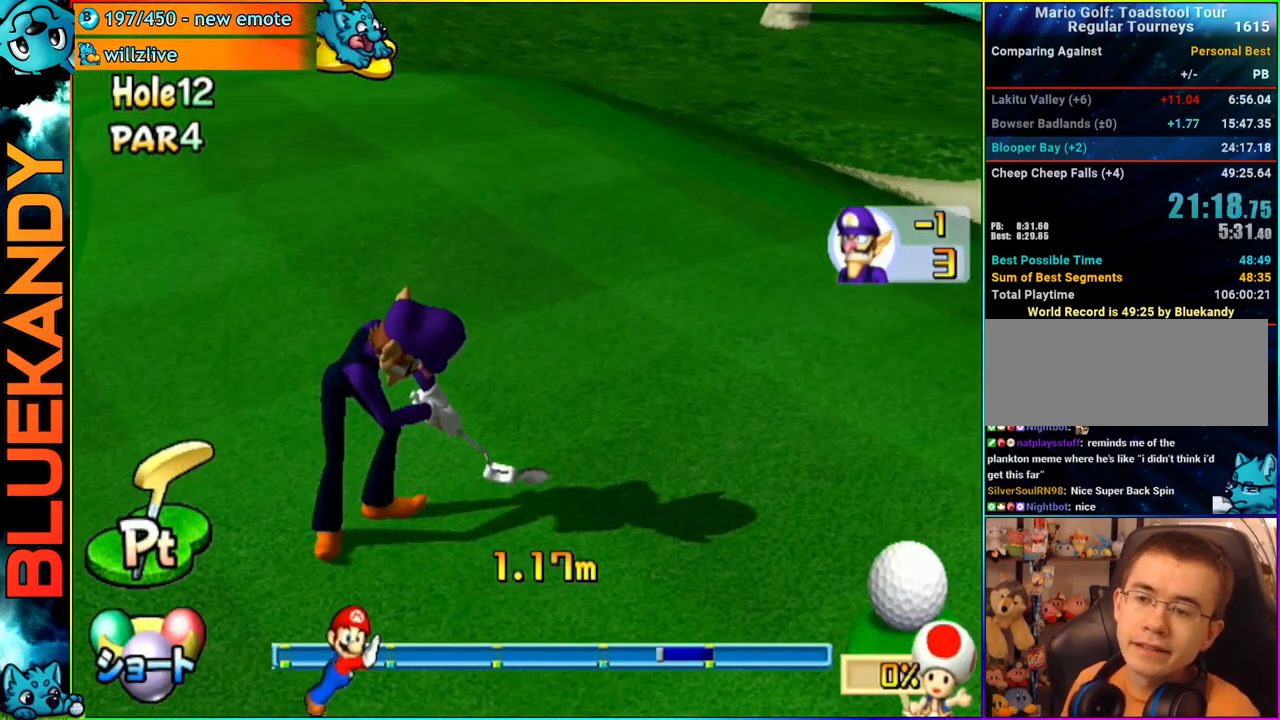
{"buttons": ["A"], "left_stick": "center", "right_stick": "center", "events": []}
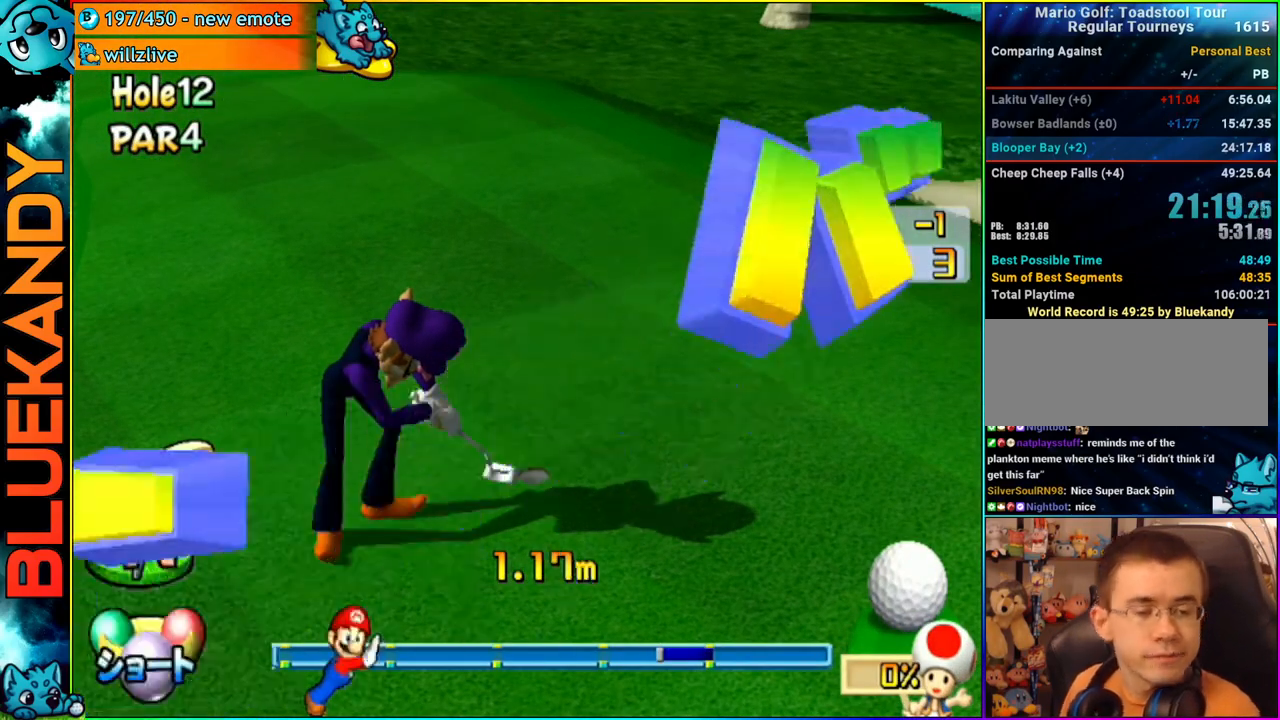
{"buttons": ["A"], "left_stick": "center", "right_stick": "center", "events": []}
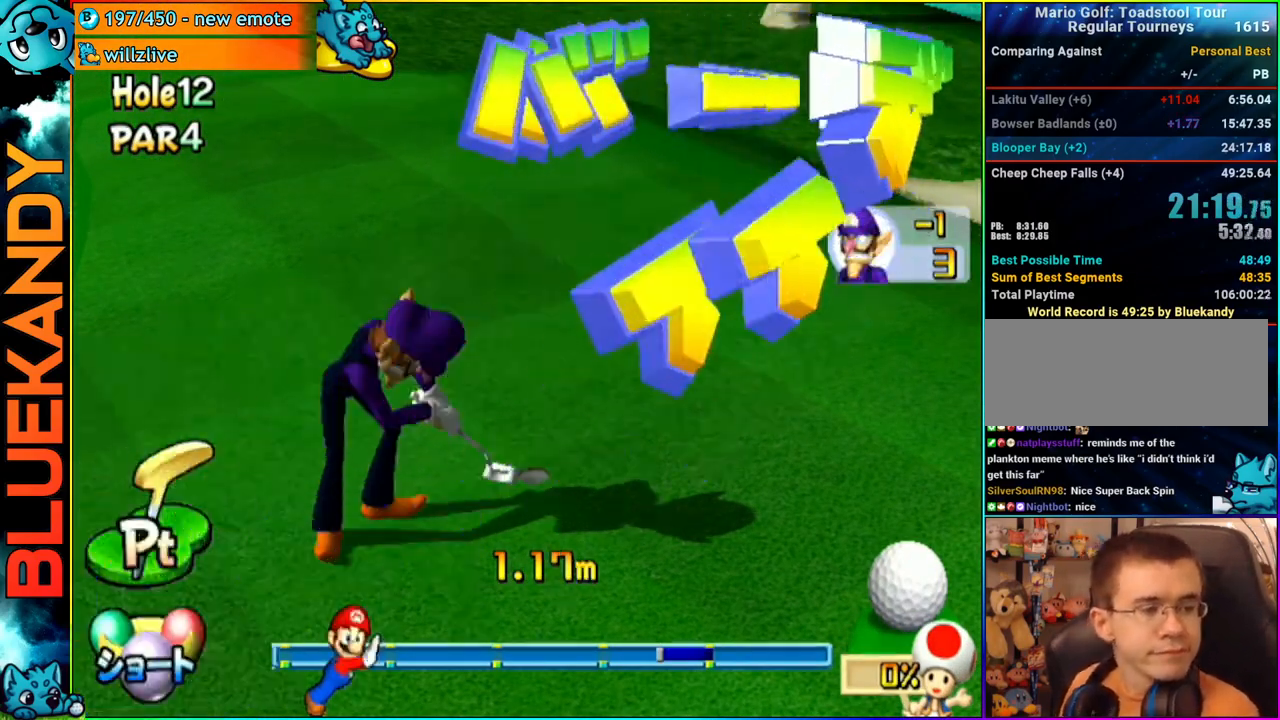
{"buttons": ["A"], "left_stick": "center", "right_stick": "center", "events": []}
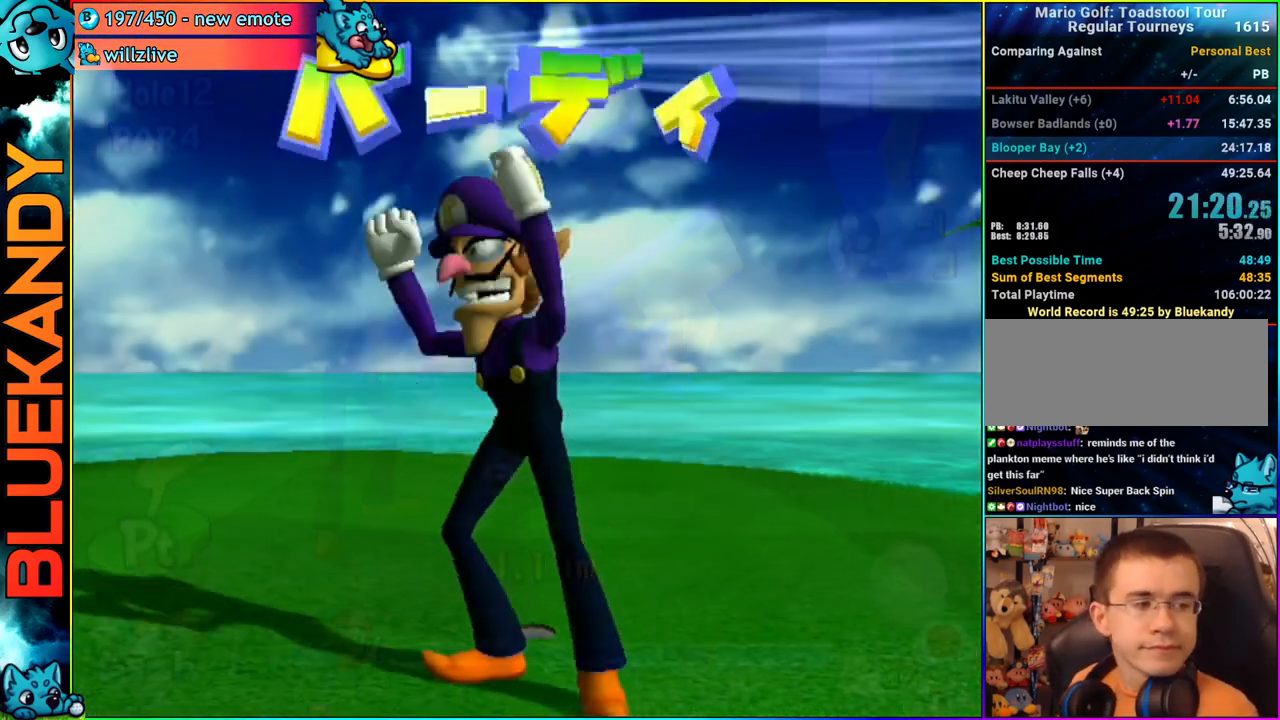
{"buttons": ["A"], "left_stick": "center", "right_stick": "center", "events": []}
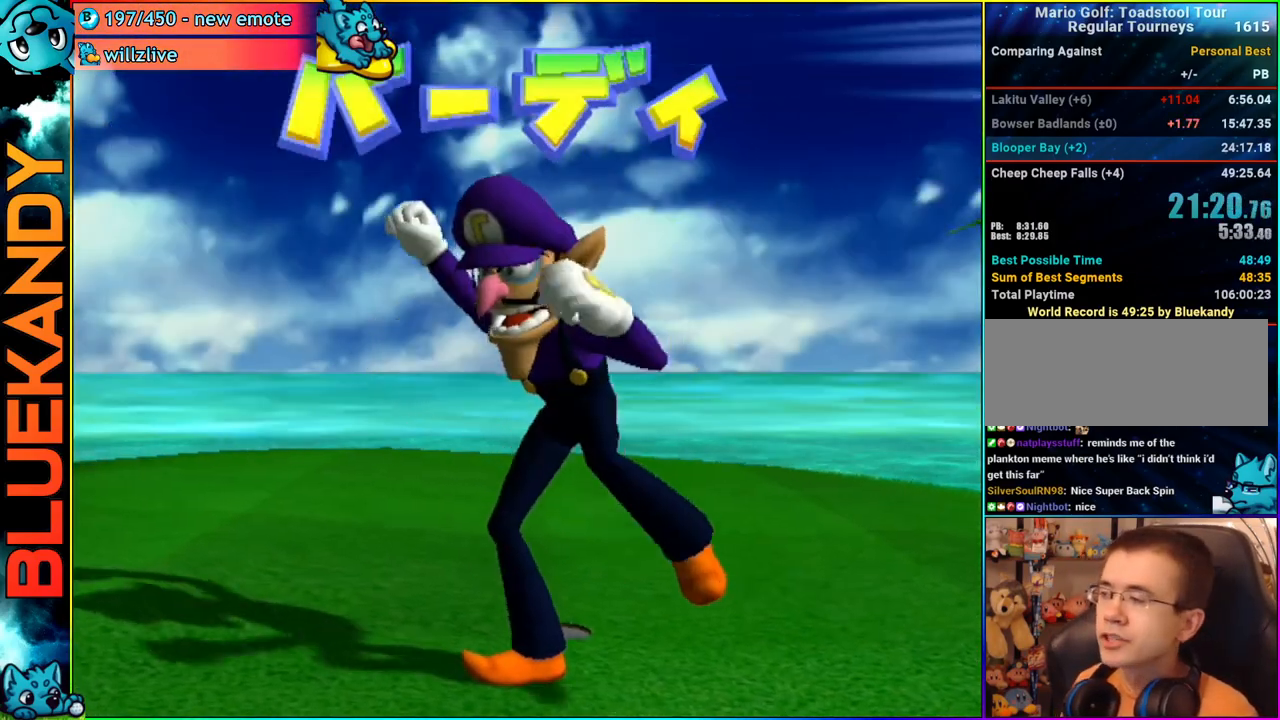
{"buttons": [], "left_stick": "center", "right_stick": "center", "events": [[433, "A", "up"]]}
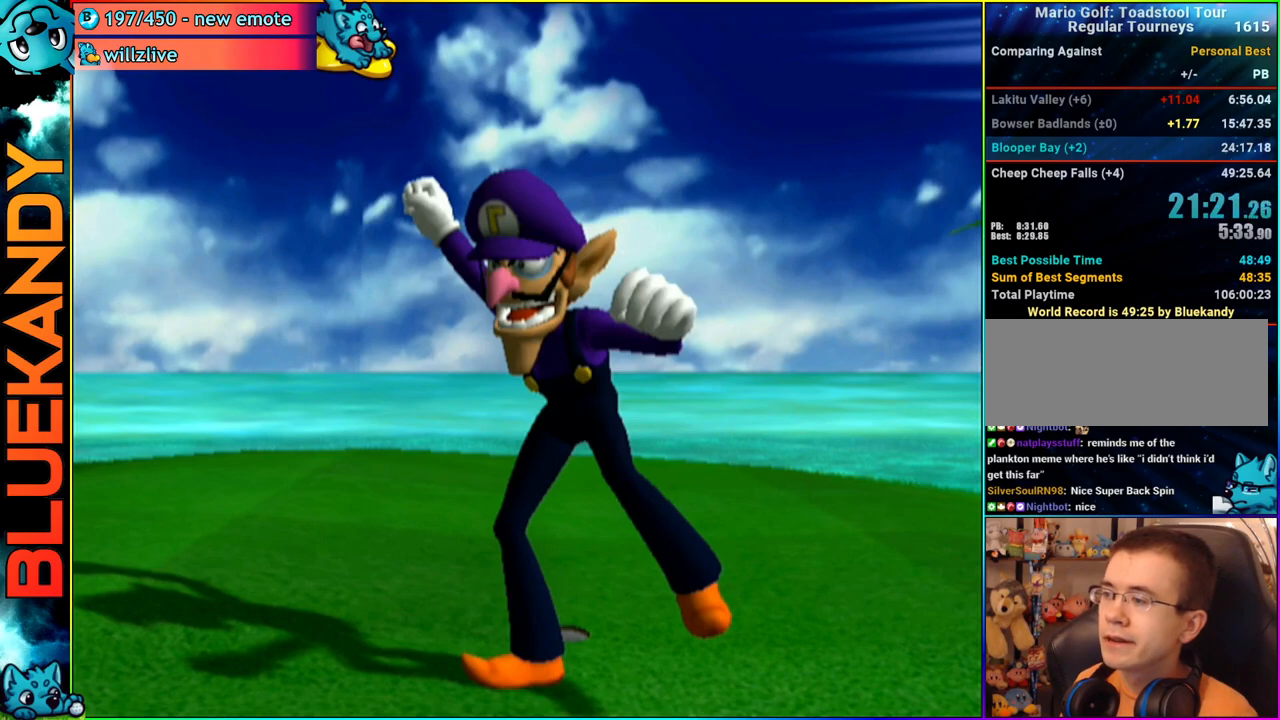
{"buttons": [], "left_stick": "center", "right_stick": "center", "events": []}
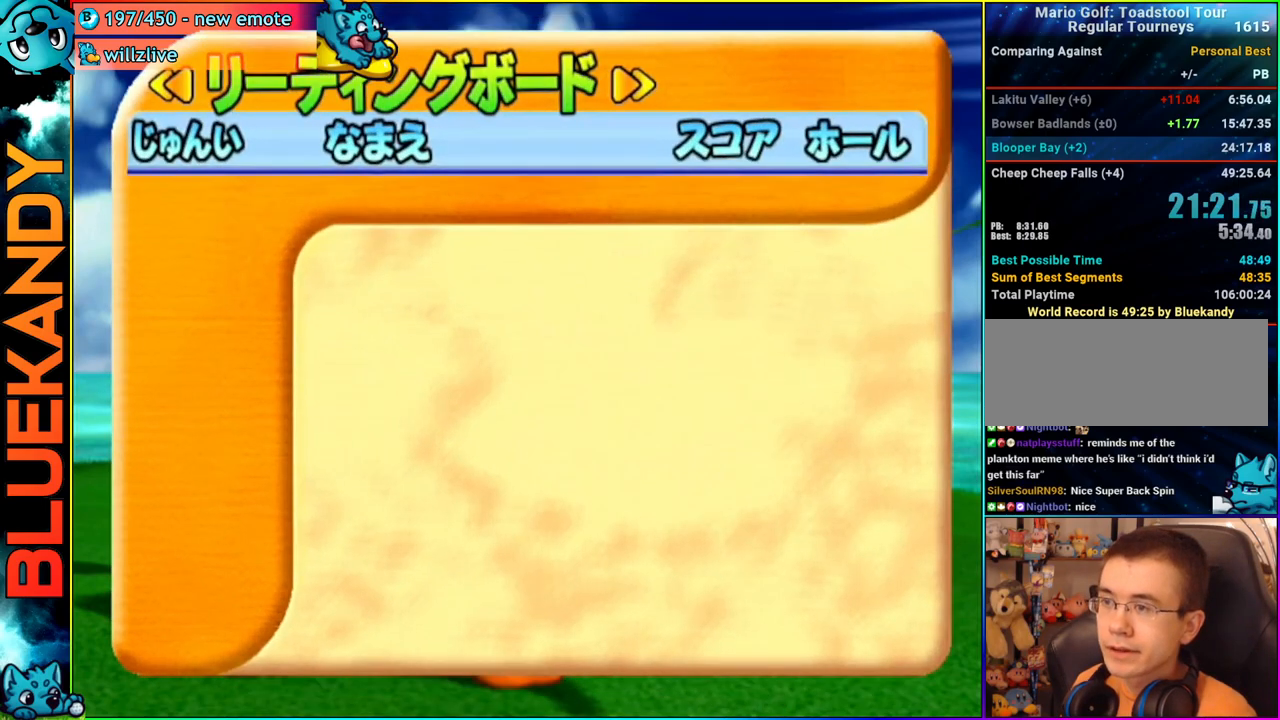
{"buttons": ["A", "B"], "left_stick": "center", "right_stick": "center", "events": [[433, "A", "down"], [433, "B", "down"]]}
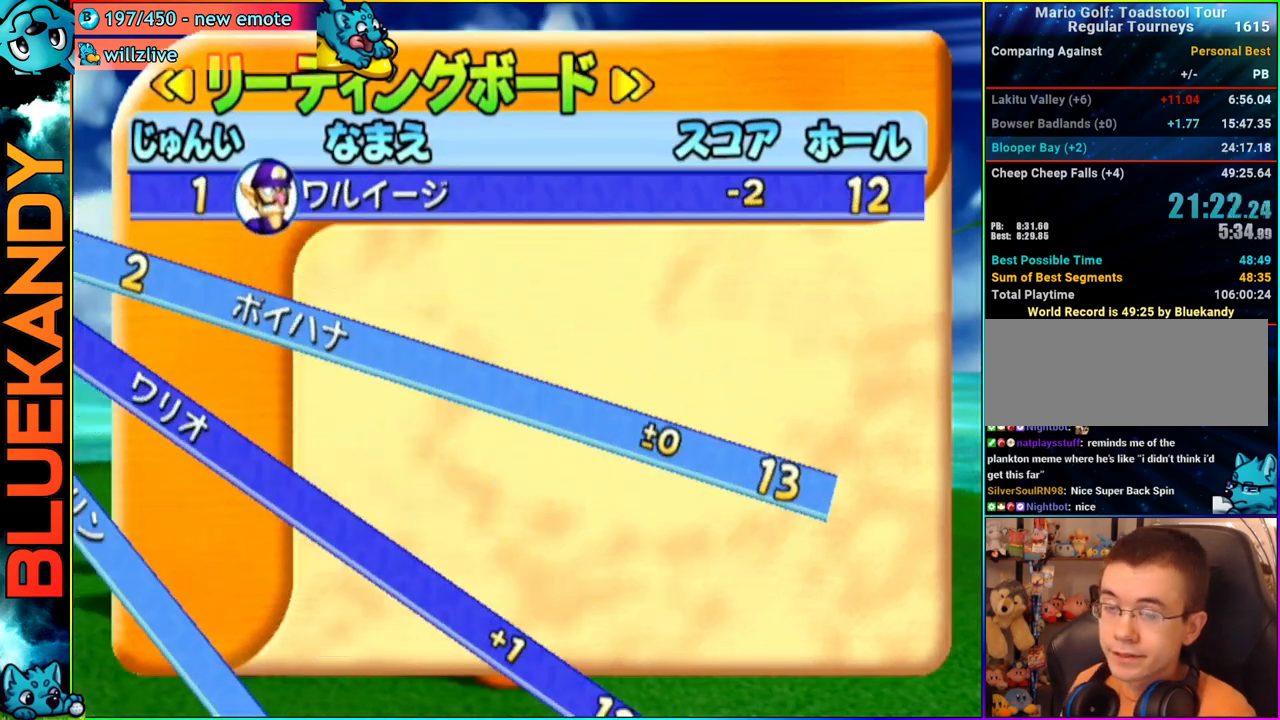
{"buttons": [], "left_stick": "center", "right_stick": "center", "events": [[133, "A", "up"], [133, "B", "up"]]}
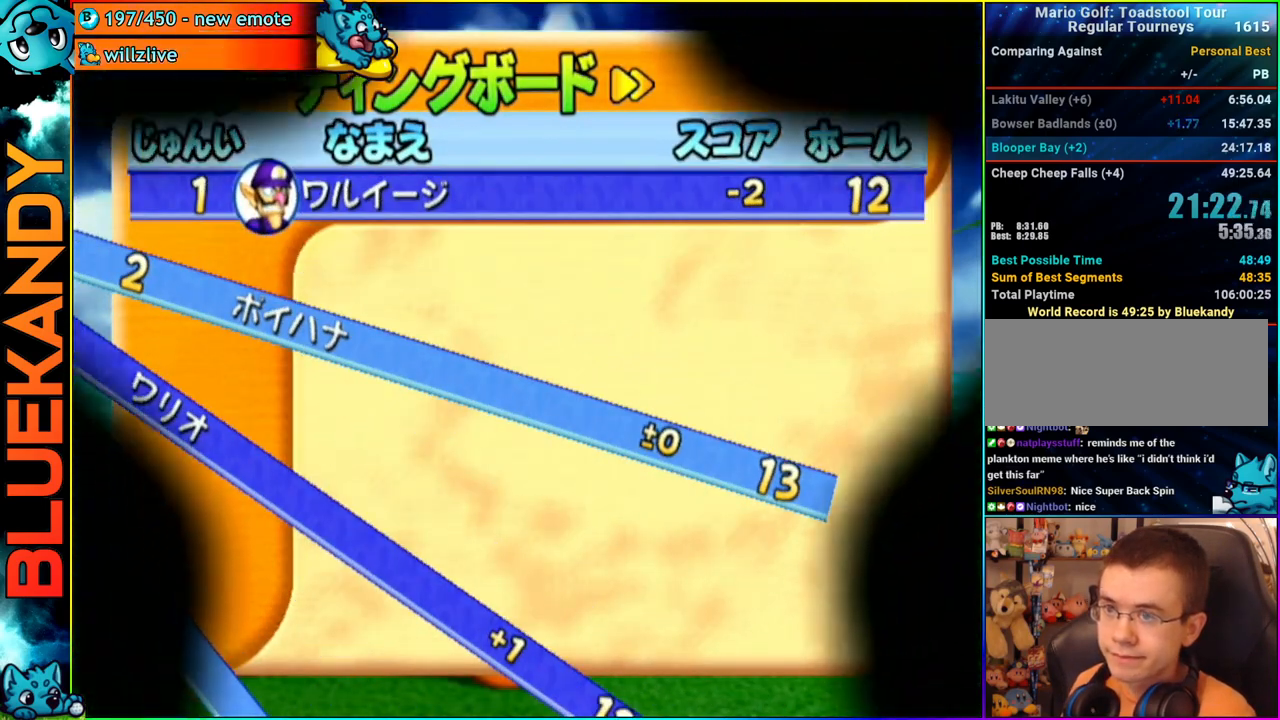
{"buttons": ["A"], "left_stick": "center", "right_stick": "center", "events": [[433, "A", "down"]]}
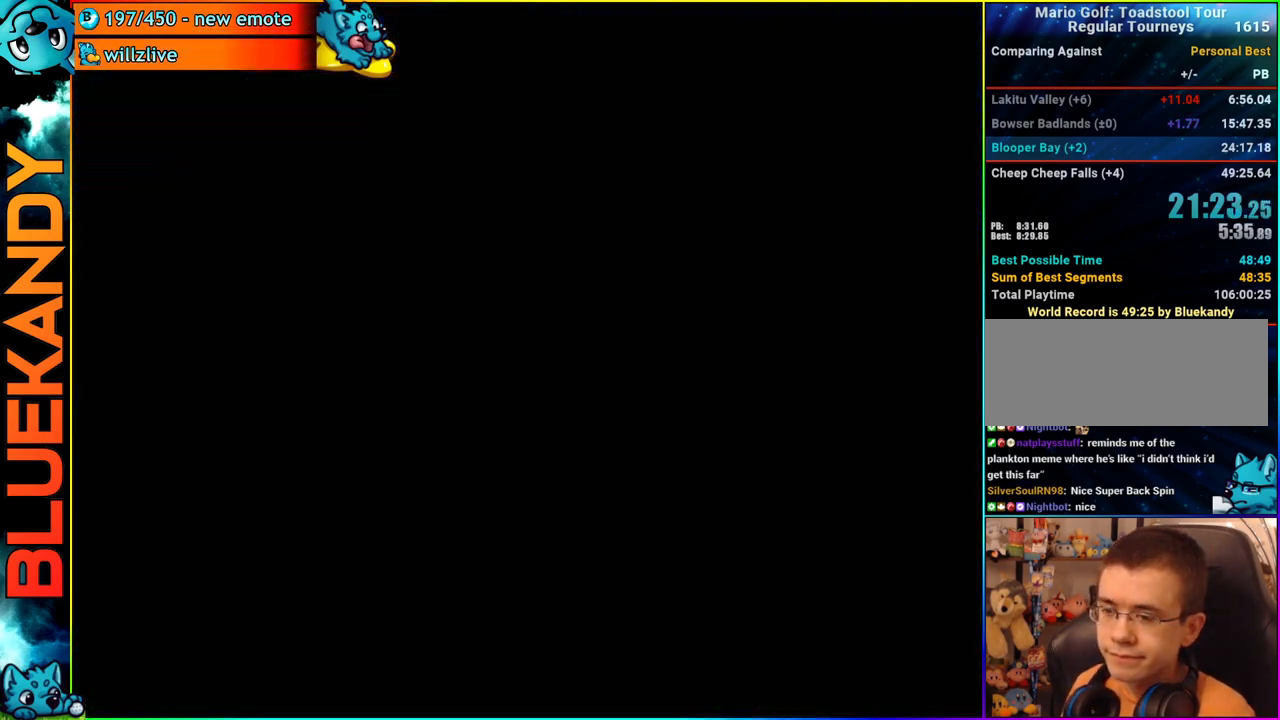
{"buttons": ["A"], "left_stick": "center", "right_stick": "center", "events": []}
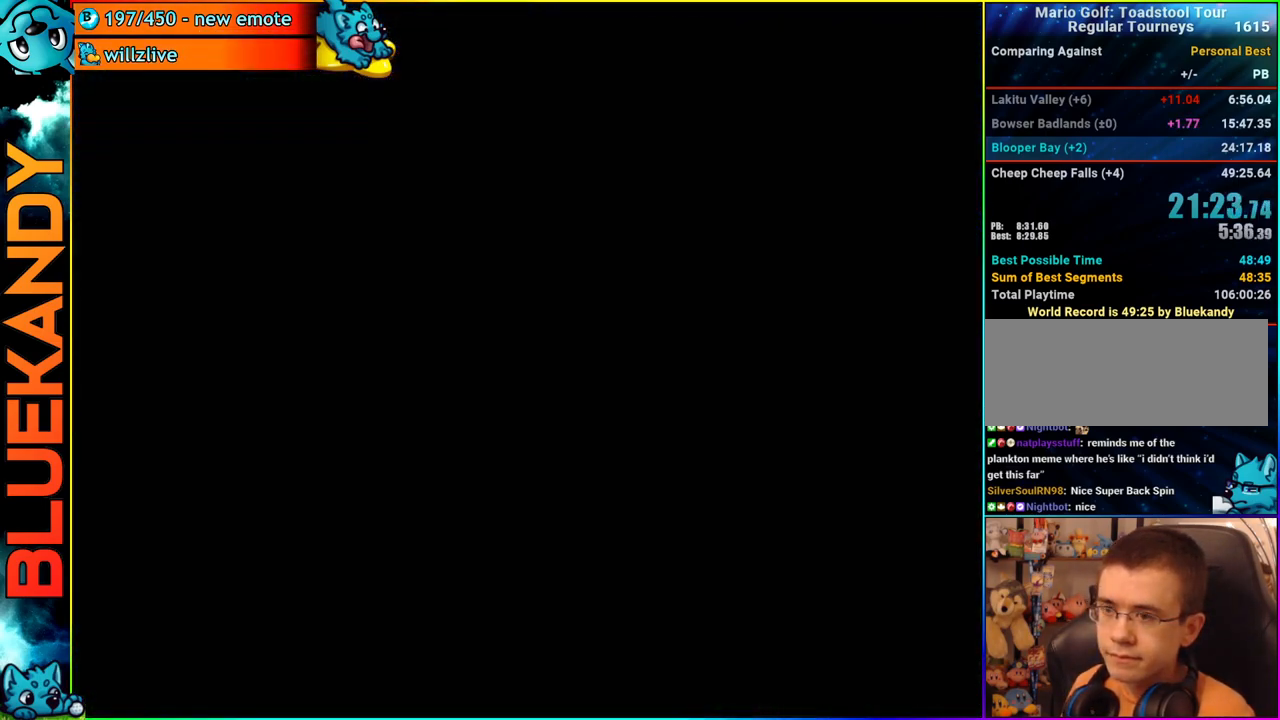
{"buttons": [], "left_stick": "center", "right_stick": "center", "events": [[283, "A", "up"]]}
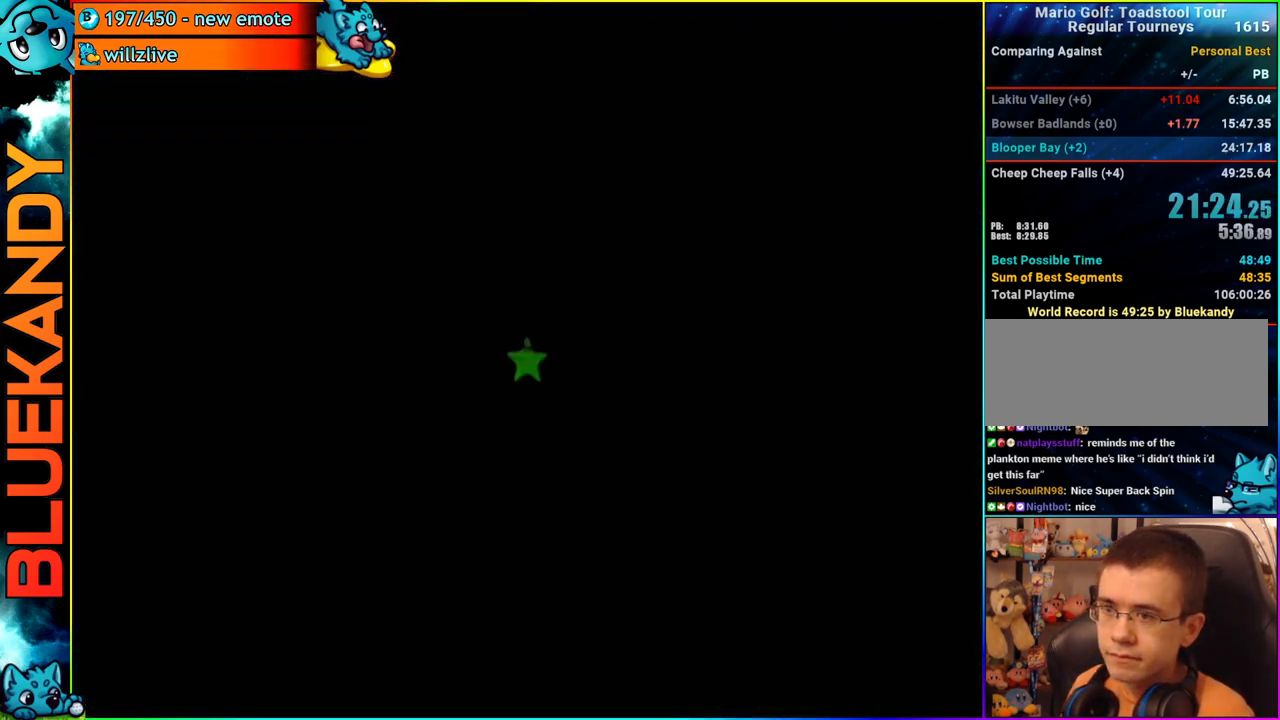
{"buttons": [], "left_stick": "down", "right_stick": "center", "events": [[500, "left_stick", "down"]]}
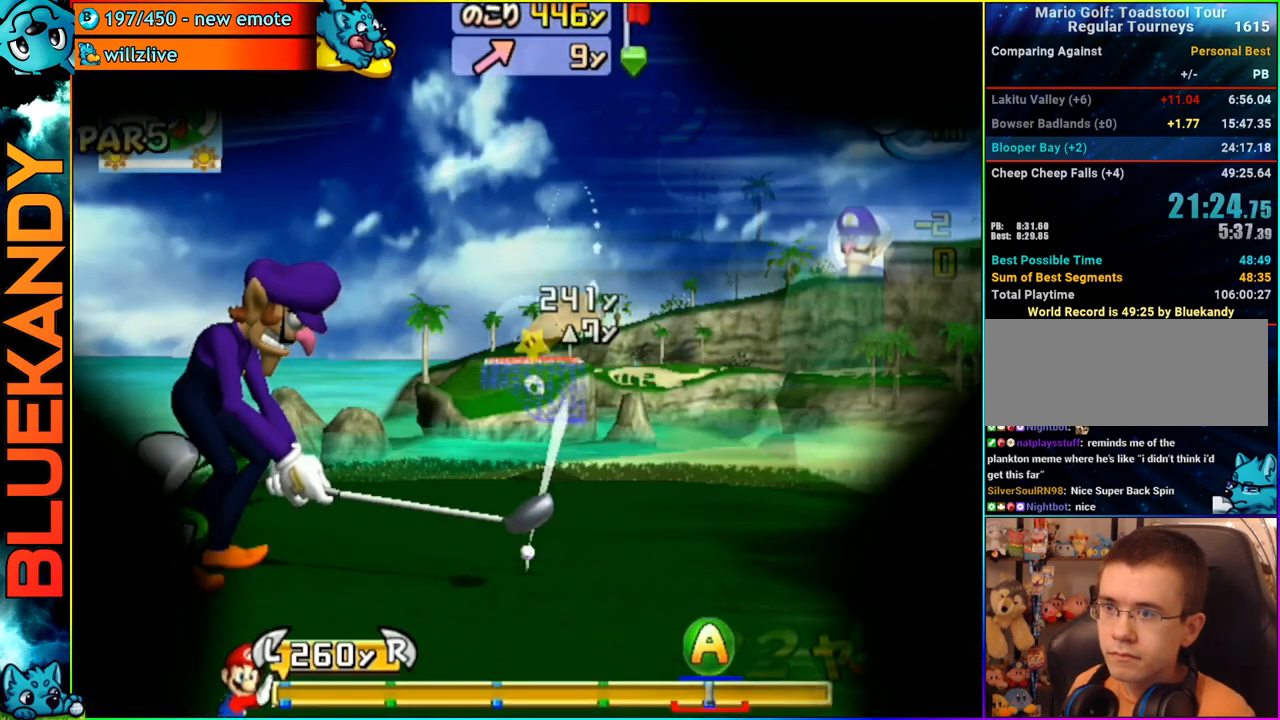
{"buttons": [], "left_stick": "center", "right_stick": "center", "events": [[33, "B", "down"], [83, "A", "down"], [117, "left_stick", "center"], [133, "B", "up"], [200, "A", "up"]]}
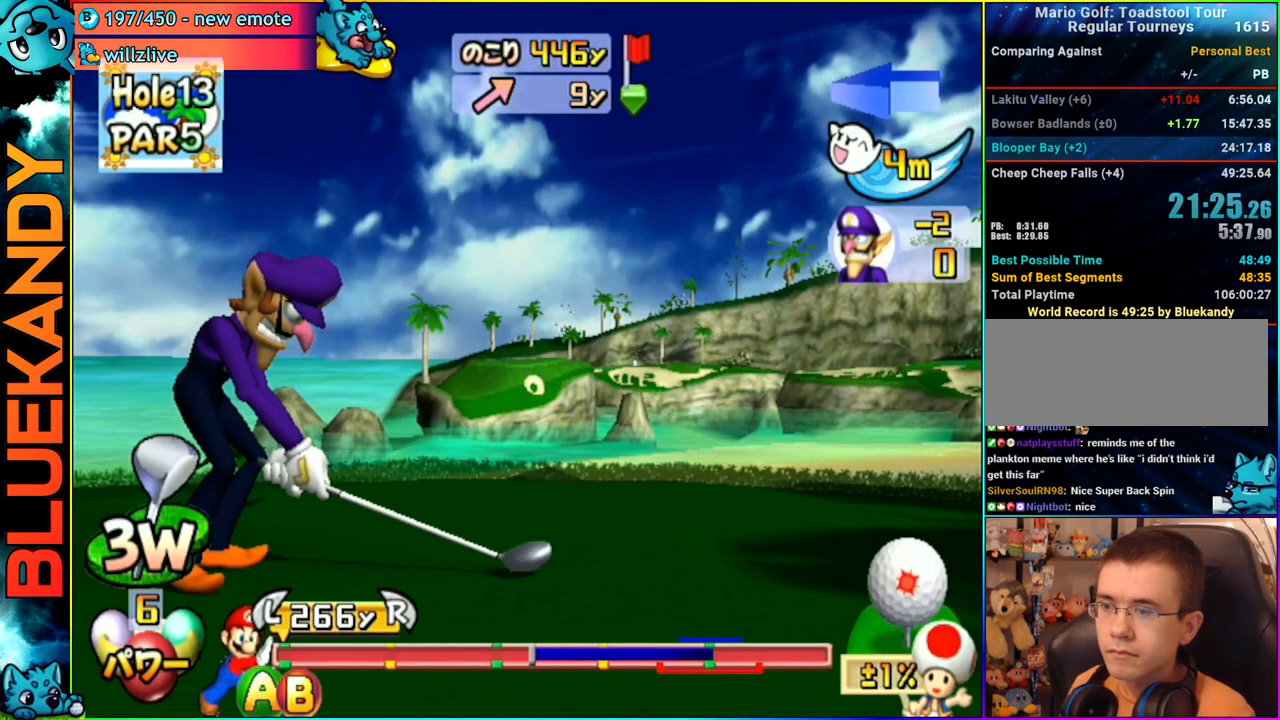
{"buttons": [], "left_stick": "center", "right_stick": "center", "events": []}
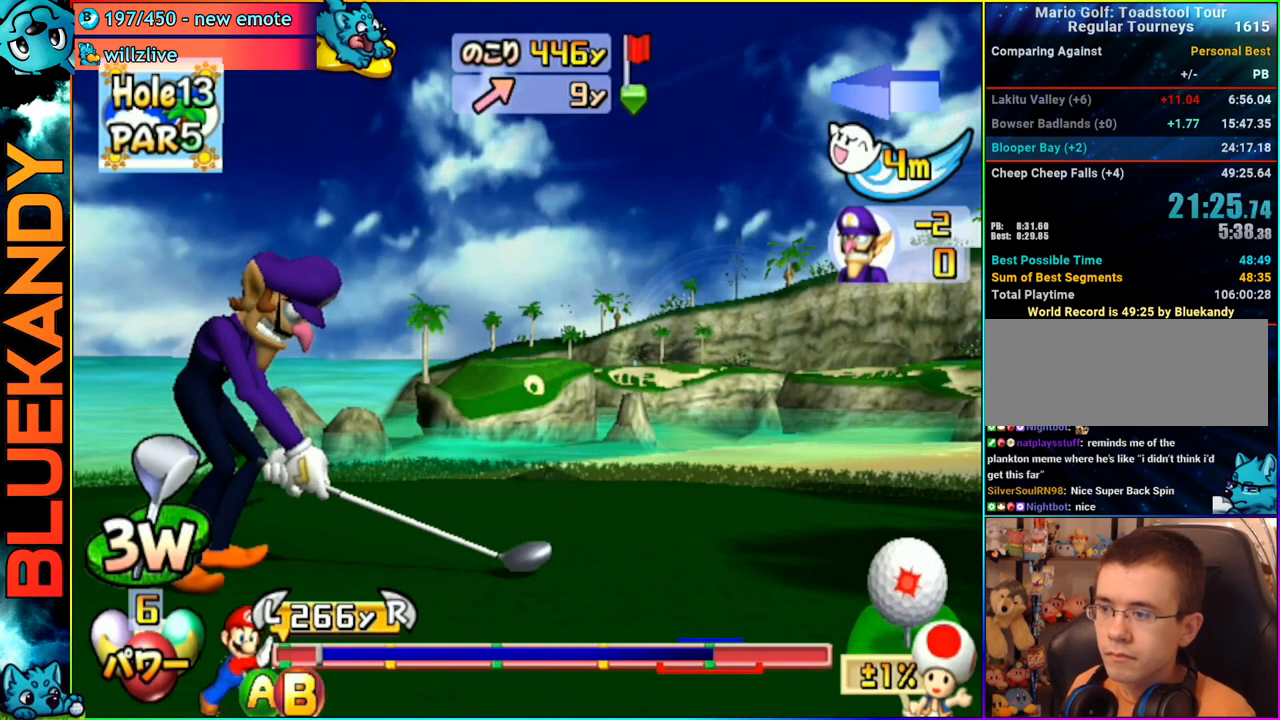
{"buttons": [], "left_stick": "up", "right_stick": "center", "events": [[83, "B", "down"], [83, "left_stick", "up"], [217, "B", "up"]]}
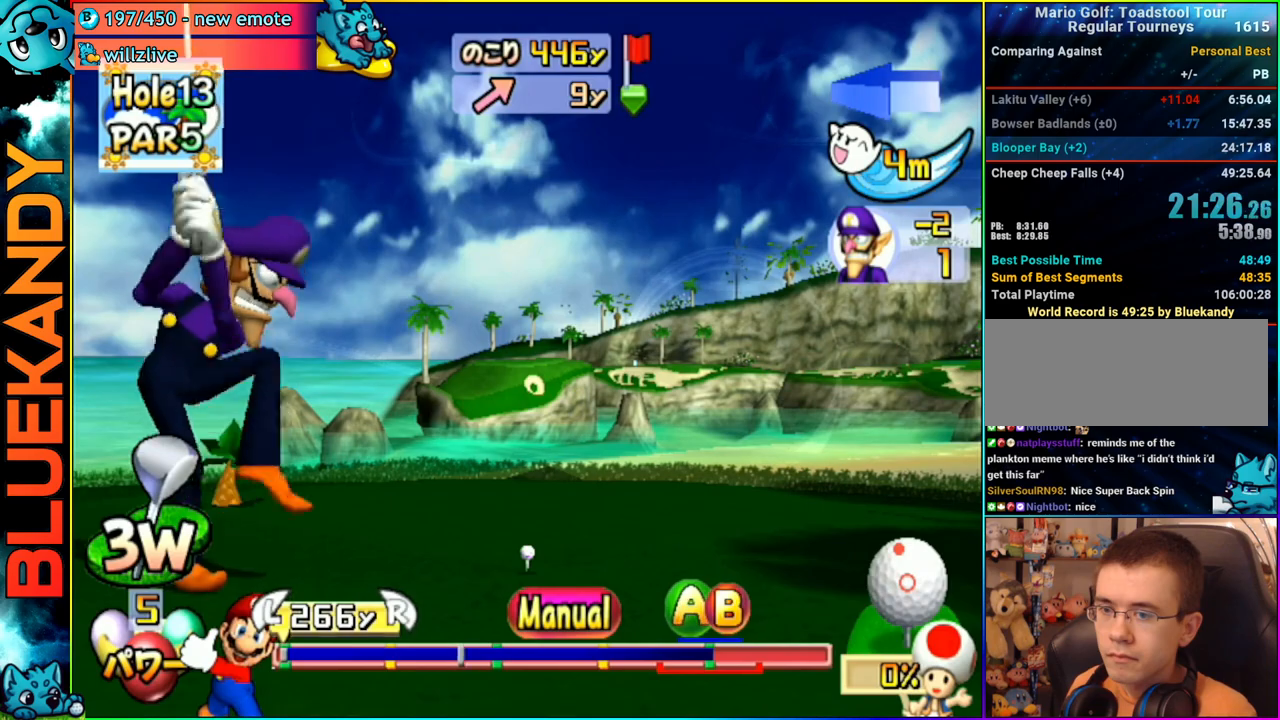
{"buttons": [], "left_stick": "up", "right_stick": "center", "events": []}
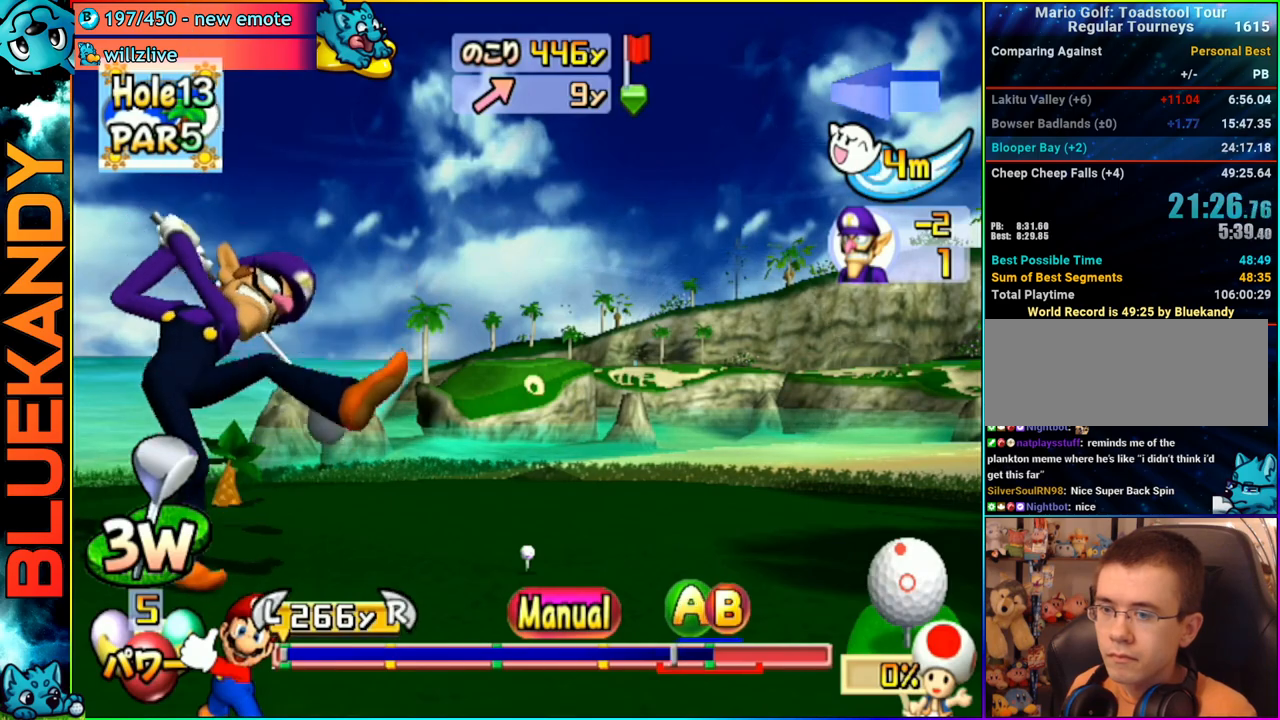
{"buttons": ["A"], "left_stick": "center", "right_stick": "center", "events": [[83, "B", "down"], [117, "A", "down"], [133, "B", "up"], [167, "left_stick", "center"], [183, "R1", "down"], [367, "R1", "up"]]}
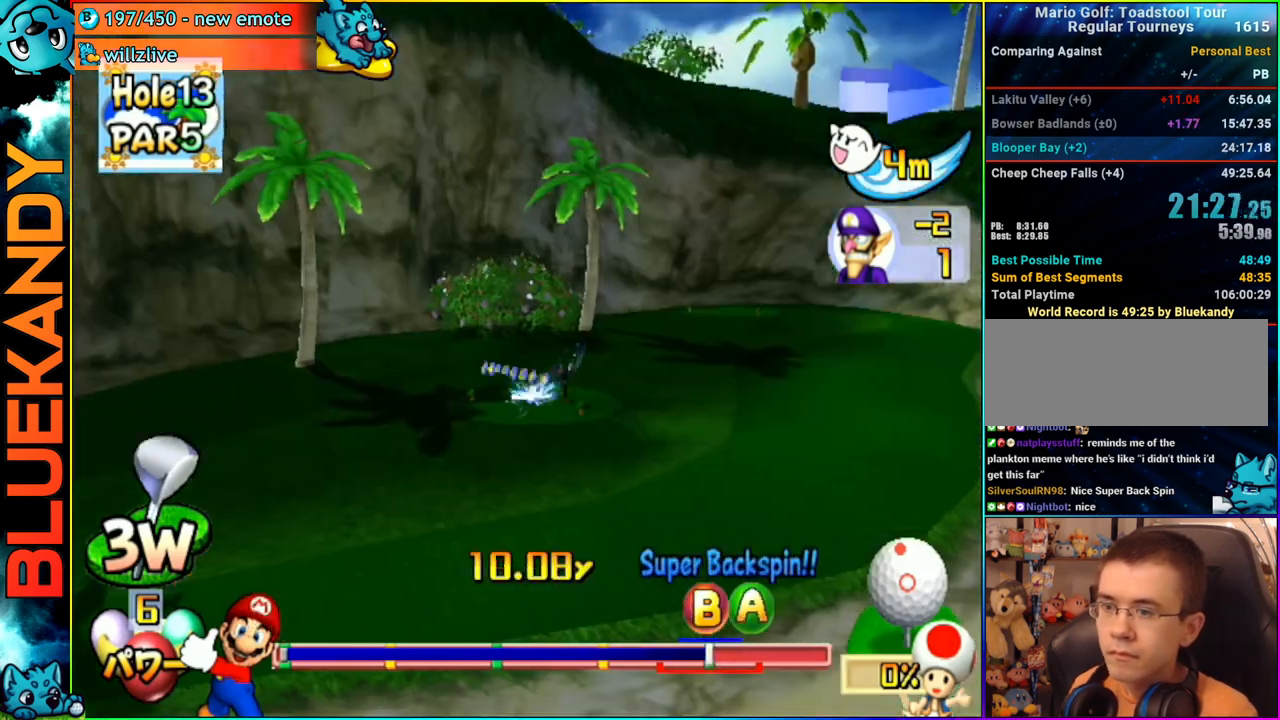
{"buttons": [], "left_stick": "center", "right_stick": "center", "events": [[200, "A", "up"]]}
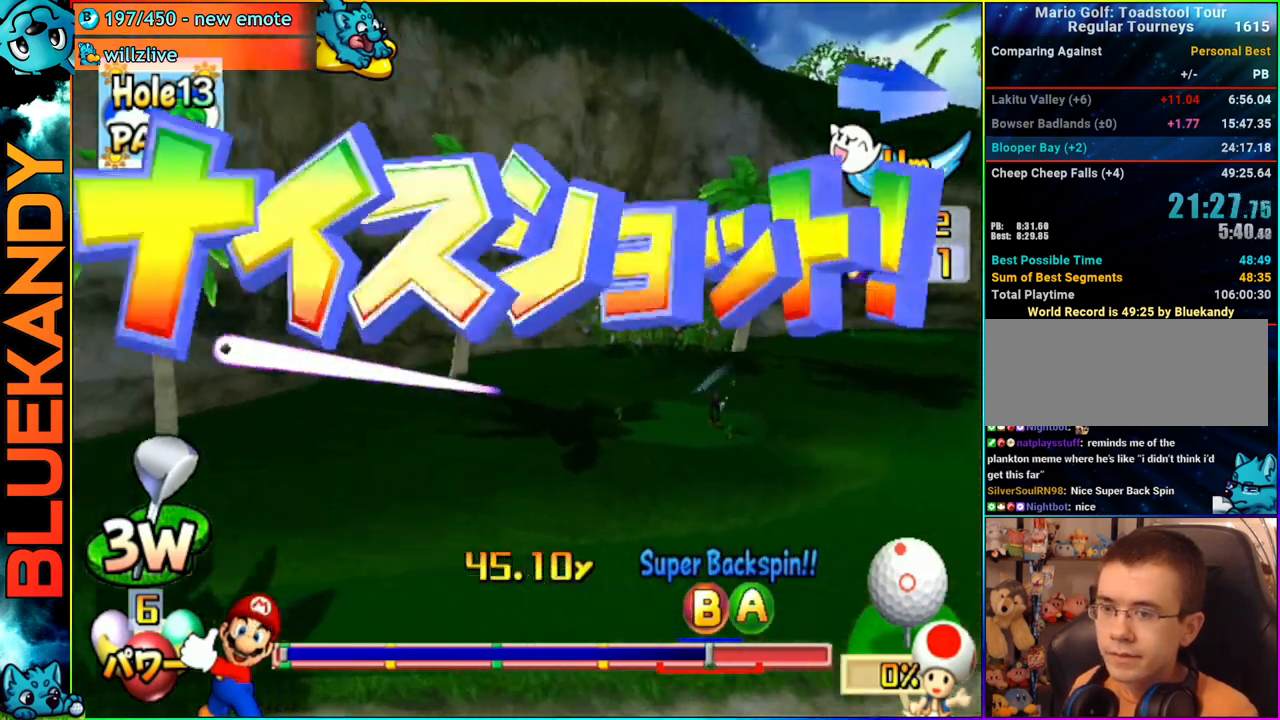
{"buttons": [], "left_stick": "center", "right_stick": "center", "events": []}
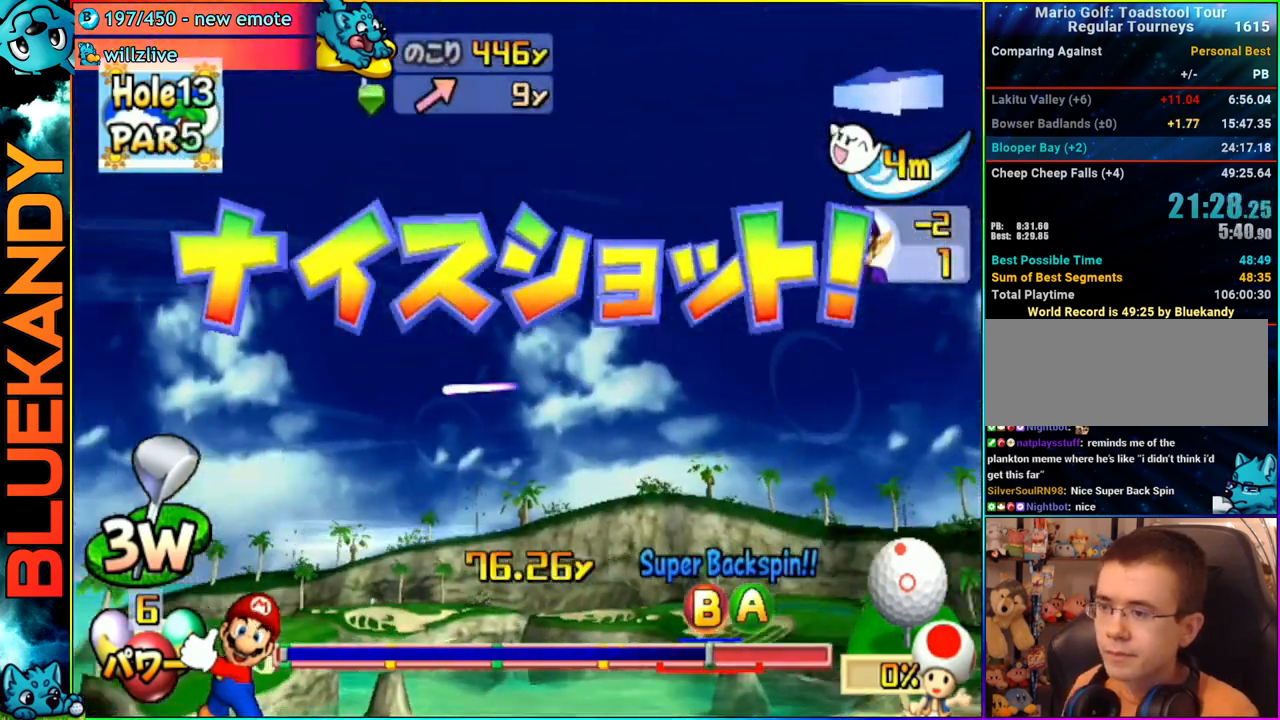
{"buttons": [], "left_stick": "center", "right_stick": "center", "events": []}
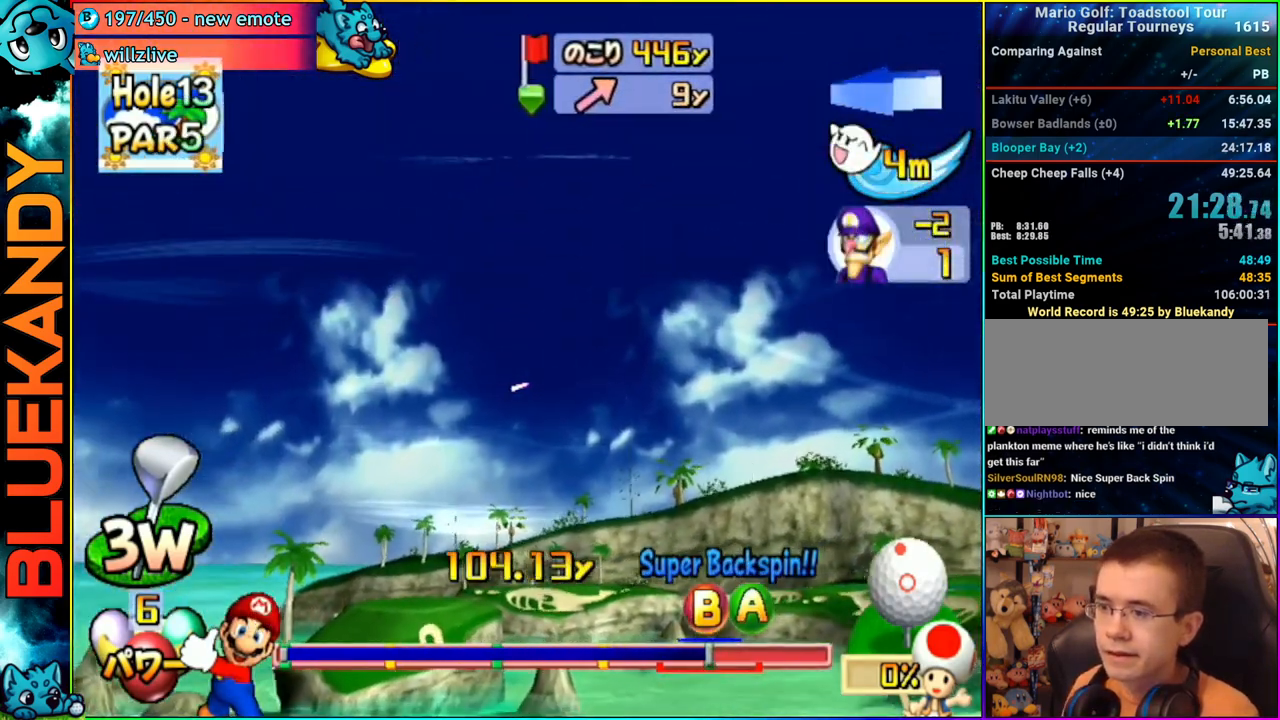
{"buttons": [], "left_stick": "center", "right_stick": "center", "events": []}